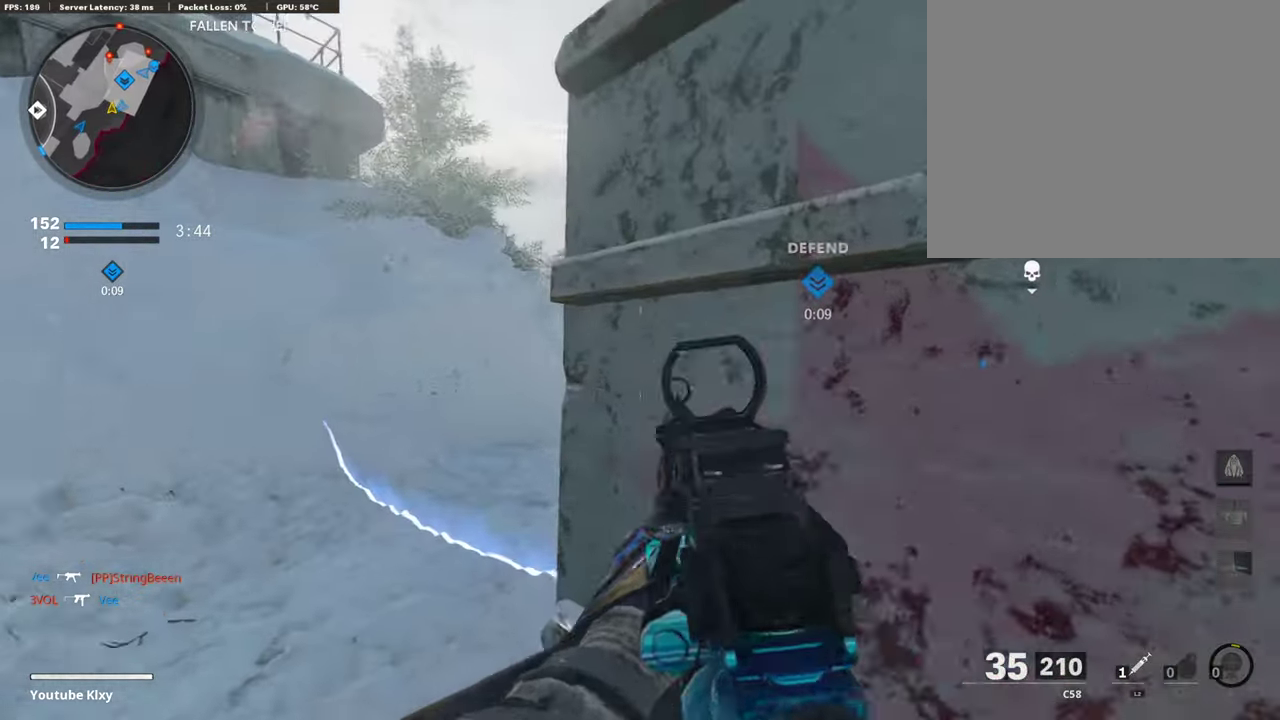
Gameplay with a controller (PlayStation layout); each line is a JSON object with the inputs held at the frame after it (dt_ms = milliseconds from this image to that frame). "events" lists button and stick changes between this image and that frame as [ms after this image, input, new state], when the widget could be followed in between.
{"dt_ms": 405, "buttons": ["L1"], "left_stick": "down-left", "right_stick": "center", "events": []}
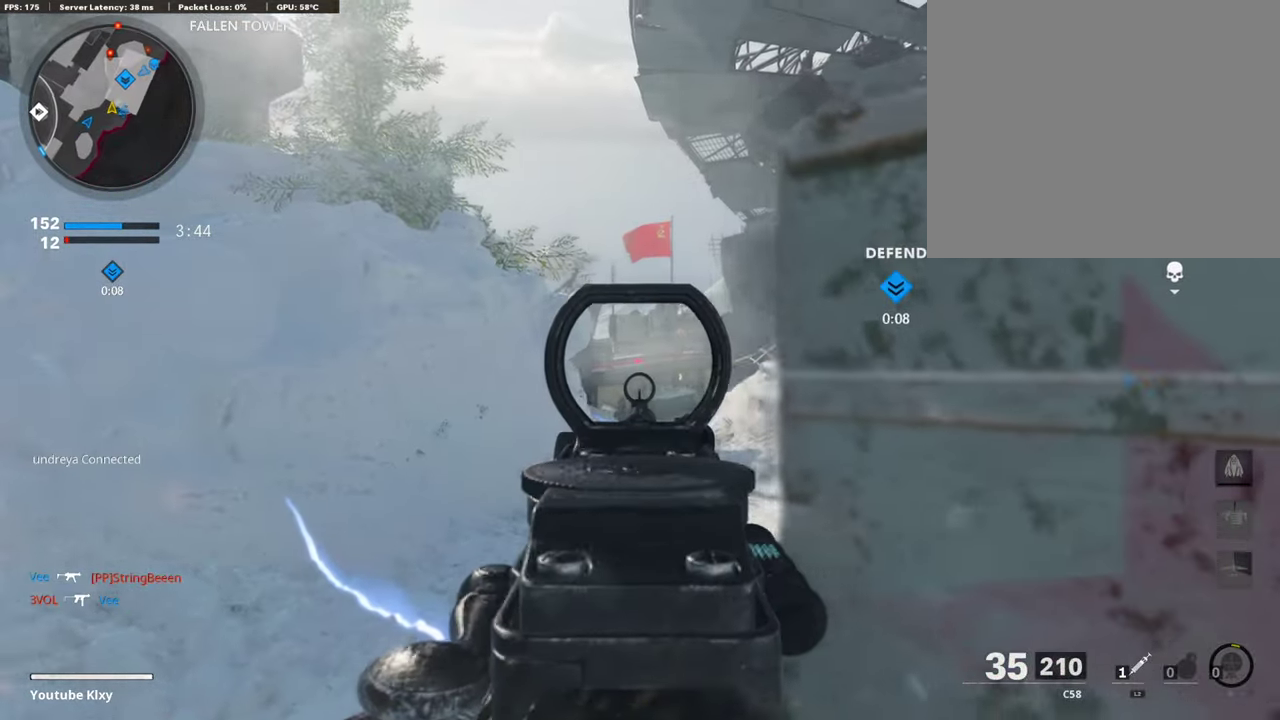
{"dt_ms": 389, "buttons": ["L1", "R1"], "left_stick": "right", "right_stick": "center", "events": [[17, "right_stick", "up-right"], [119, "left_stick", "center"], [186, "left_stick", "right"], [220, "R1", "down"], [304, "right_stick", "center"]]}
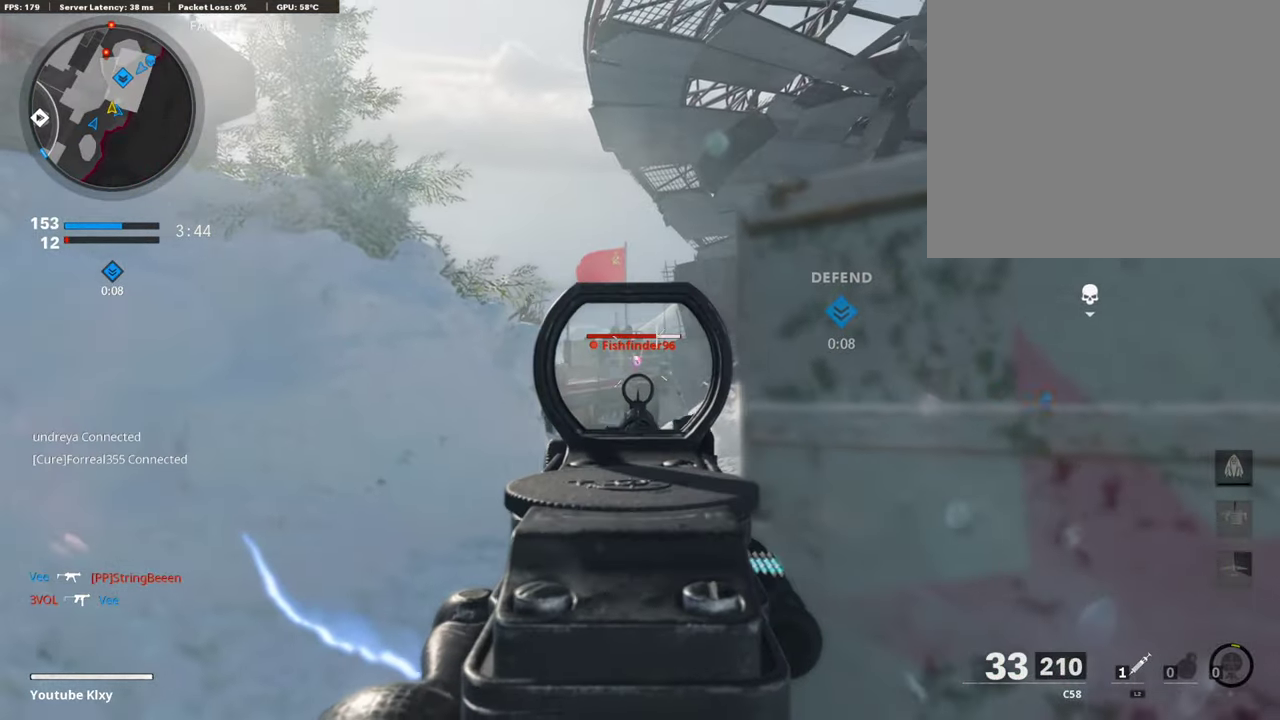
{"dt_ms": 811, "buttons": ["R1"], "left_stick": "right", "right_stick": "center", "events": [[101, "left_stick", "center"], [237, "left_stick", "right"], [592, "L1", "up"], [642, "CROSS", "down"], [794, "CROSS", "up"]]}
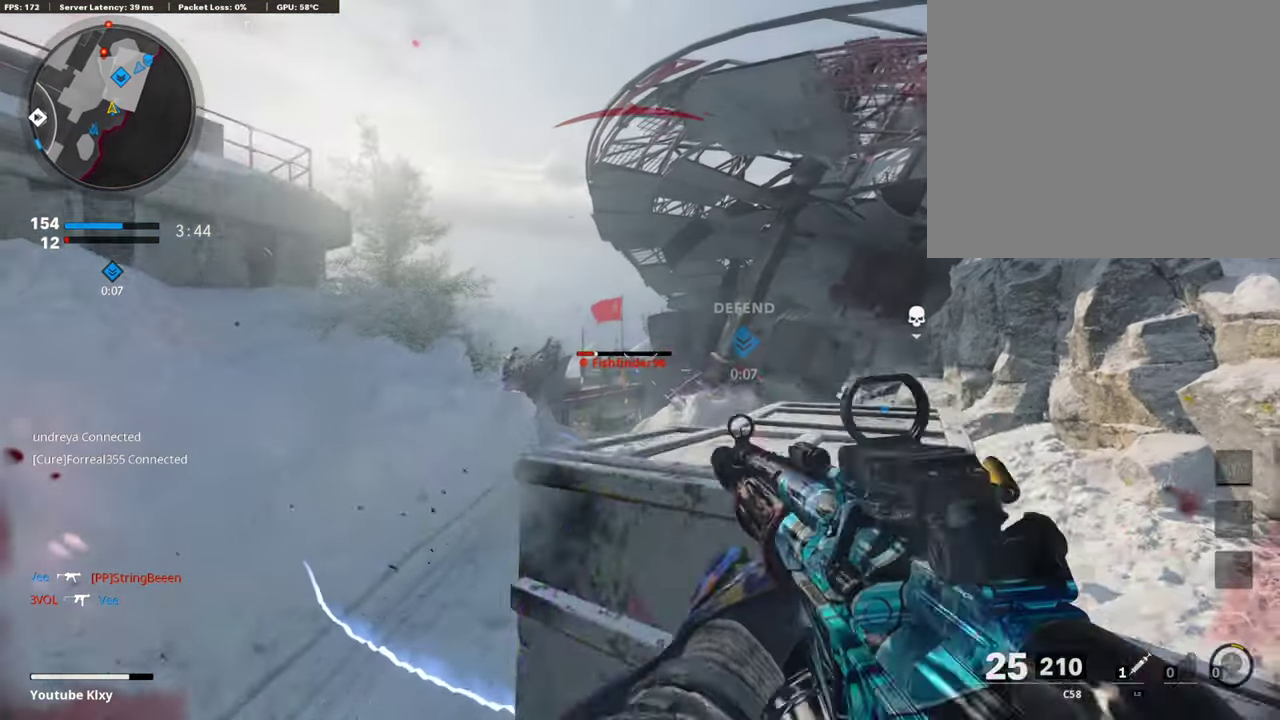
{"dt_ms": 288, "buttons": [], "left_stick": "right", "right_stick": "center", "events": [[51, "R1", "up"], [152, "L2", "down"], [220, "left_stick", "up-right"], [271, "left_stick", "right"], [288, "L2", "up"]]}
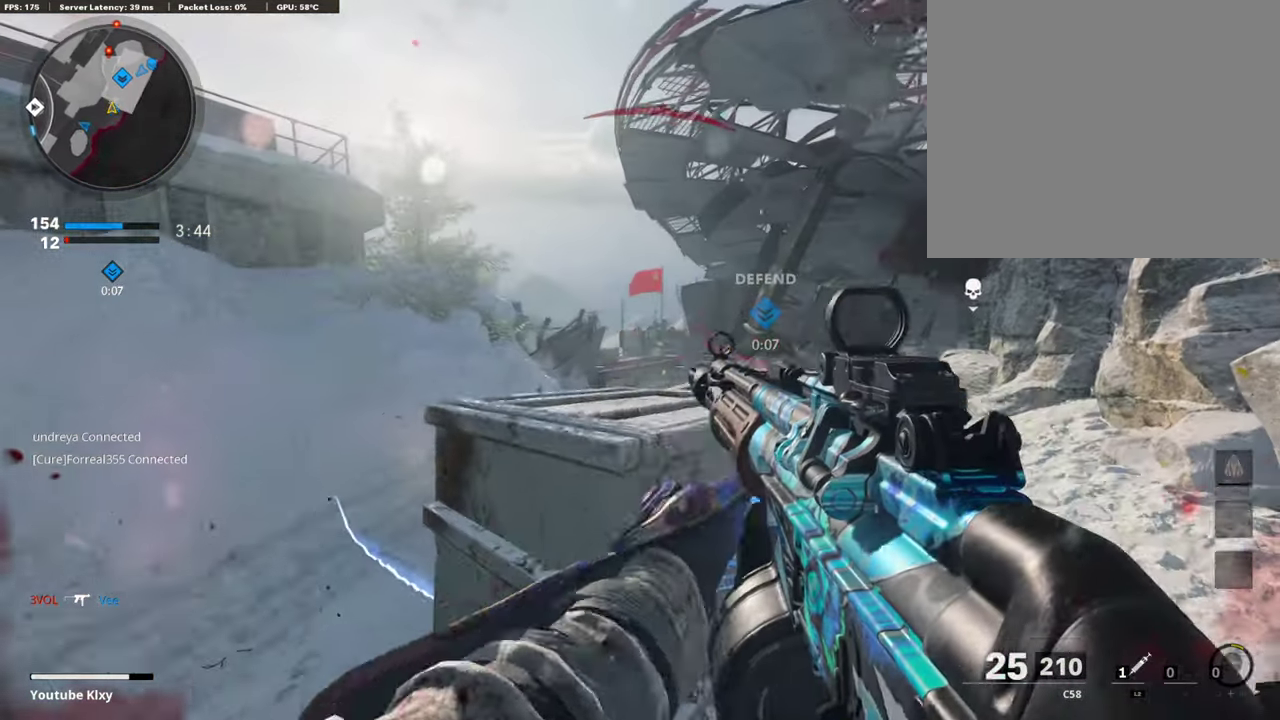
{"dt_ms": 507, "buttons": [], "left_stick": "center", "right_stick": "center", "events": [[219, "left_stick", "center"]]}